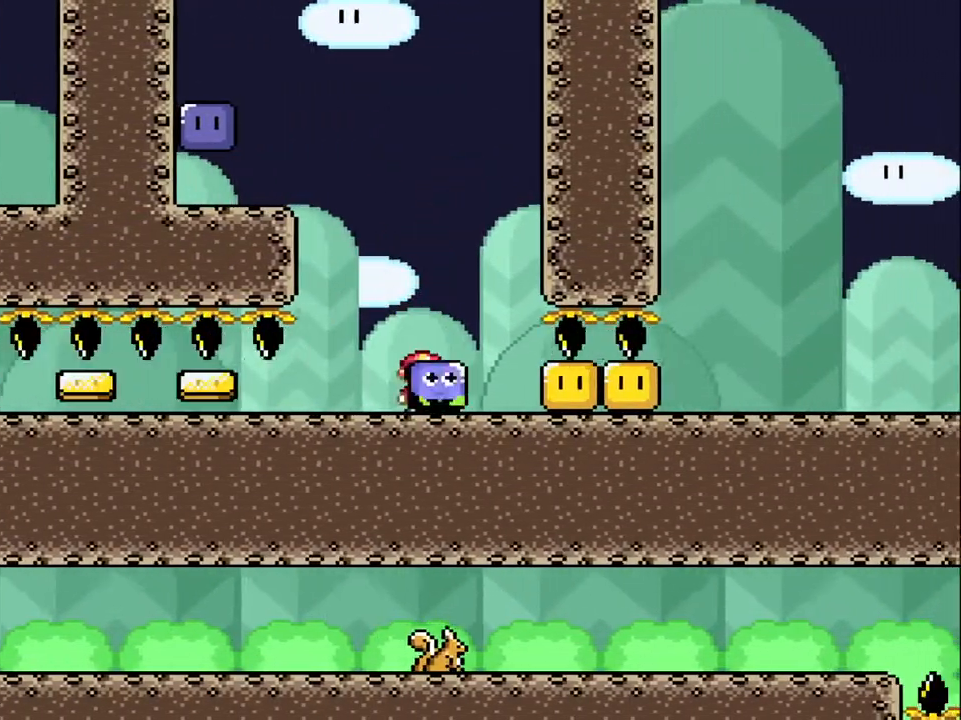
Gameplay with a controller (Nintendo layout); each line is a JSON object with the inputs held at the frame after it. "events" lists button and stick changes between this image and that frame as [ms after this image, input, new state], when the widget could be followed in between. Not read: L3 R3.
{"buttons": ["B", "Y", "DPAD_UP", "DPAD_LEFT"], "events": [[83, "Y", "up"], [150, "Y", "down"], [167, "DPAD_RIGHT", "up"], [200, "DPAD_LEFT", "down"], [300, "B", "down"], [500, "DPAD_UP", "down"]]}
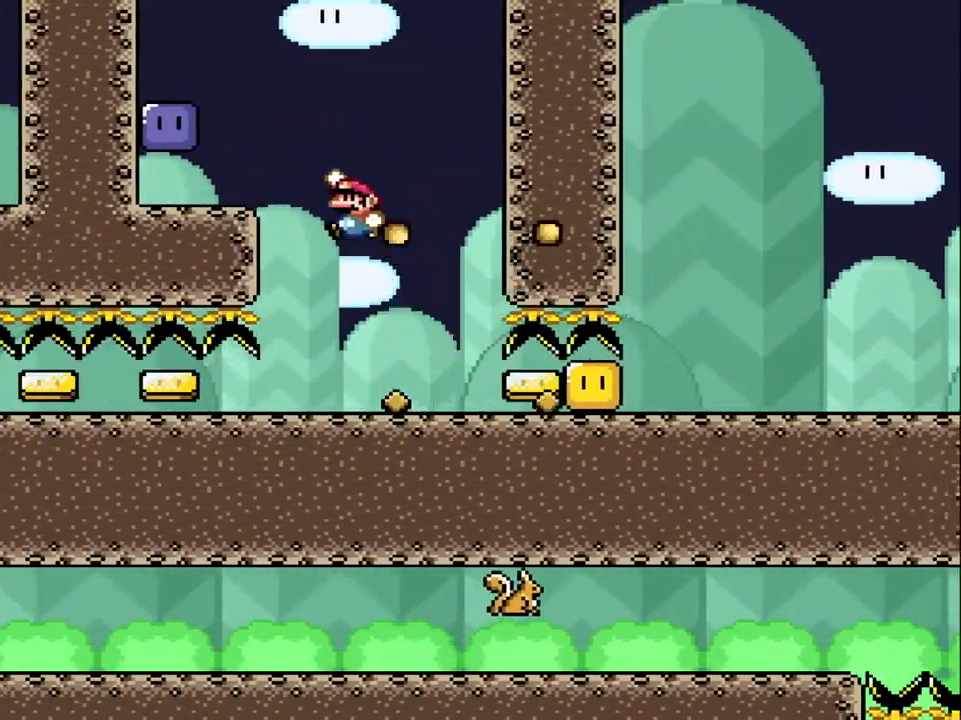
{"buttons": ["B", "Y"], "events": [[150, "DPAD_LEFT", "up"], [150, "DPAD_UP", "up"], [283, "B", "up"], [283, "DPAD_RIGHT", "down"], [400, "B", "down"], [433, "DPAD_RIGHT", "up"]]}
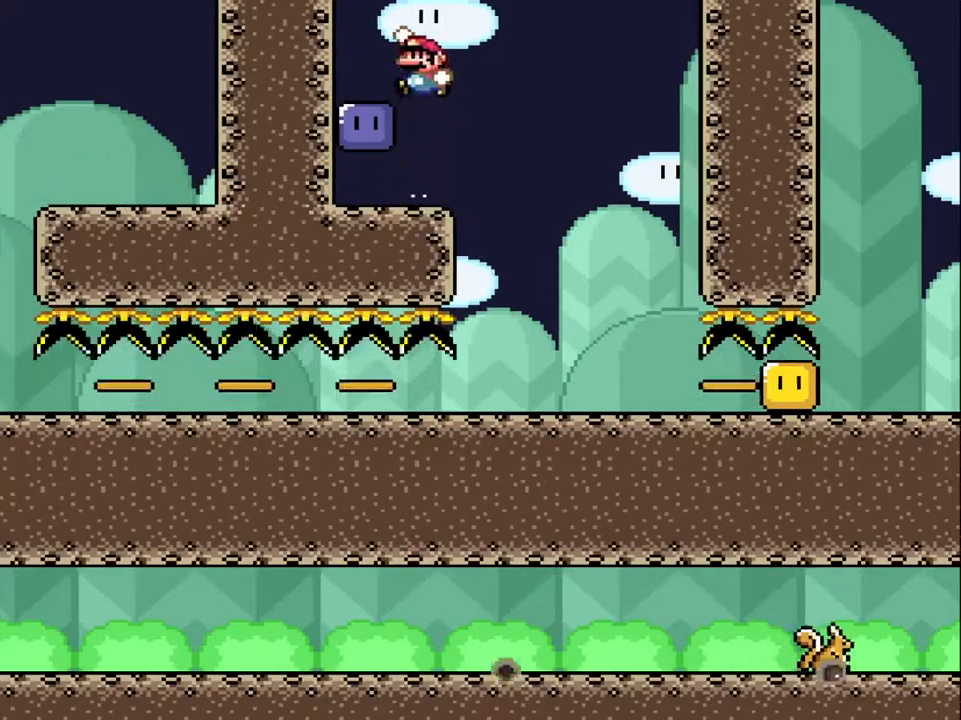
{"buttons": ["Y", "DPAD_RIGHT"], "events": [[17, "DPAD_LEFT", "down"], [33, "B", "up"], [217, "DPAD_LEFT", "up"], [283, "Y", "up"], [333, "DPAD_RIGHT", "down"], [400, "Y", "down"]]}
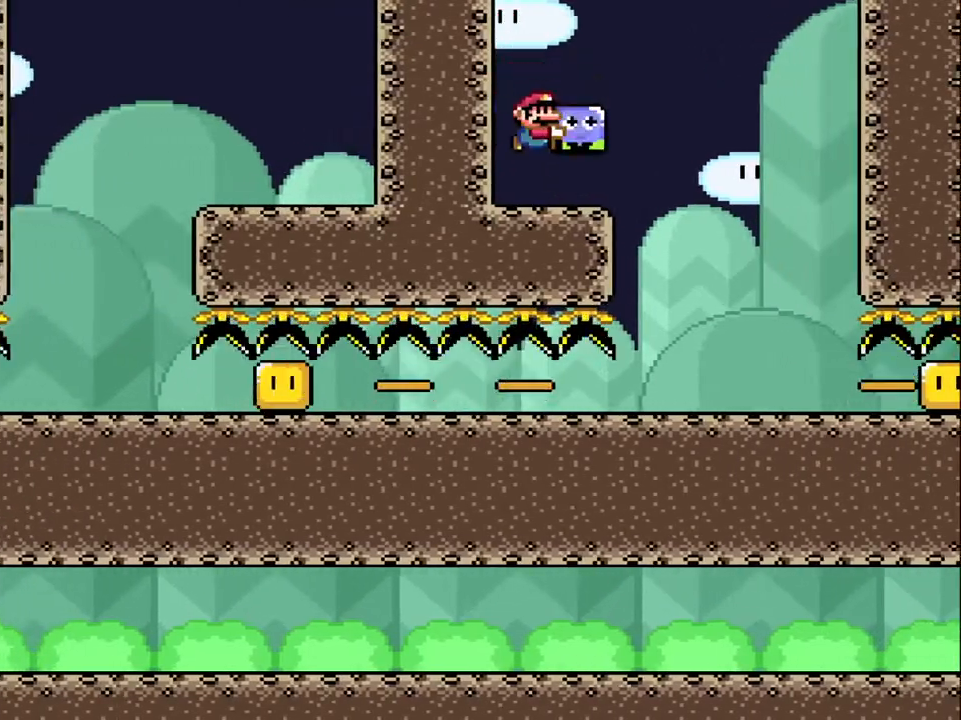
{"buttons": ["Y", "DPAD_UP", "DPAD_RIGHT"], "events": [[400, "DPAD_LEFT", "down"], [500, "DPAD_LEFT", "up"], [500, "DPAD_UP", "down"]]}
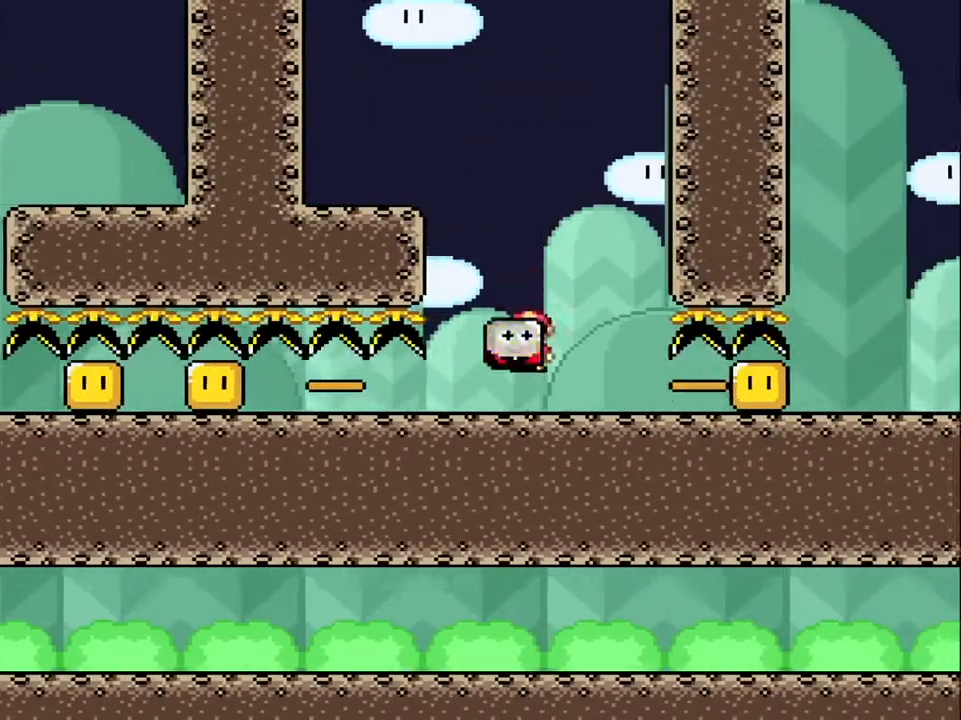
{"buttons": ["Y", "DPAD_RIGHT"], "events": [[17, "DPAD_UP", "up"], [167, "Y", "up"], [250, "Y", "down"]]}
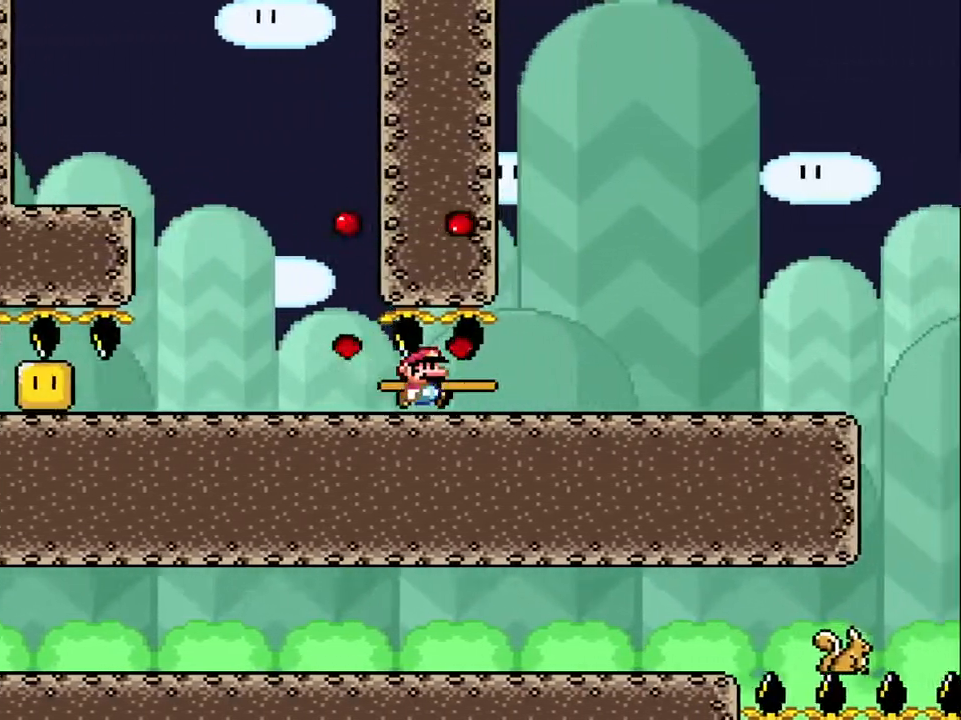
{"buttons": ["Y", "DPAD_RIGHT"], "events": []}
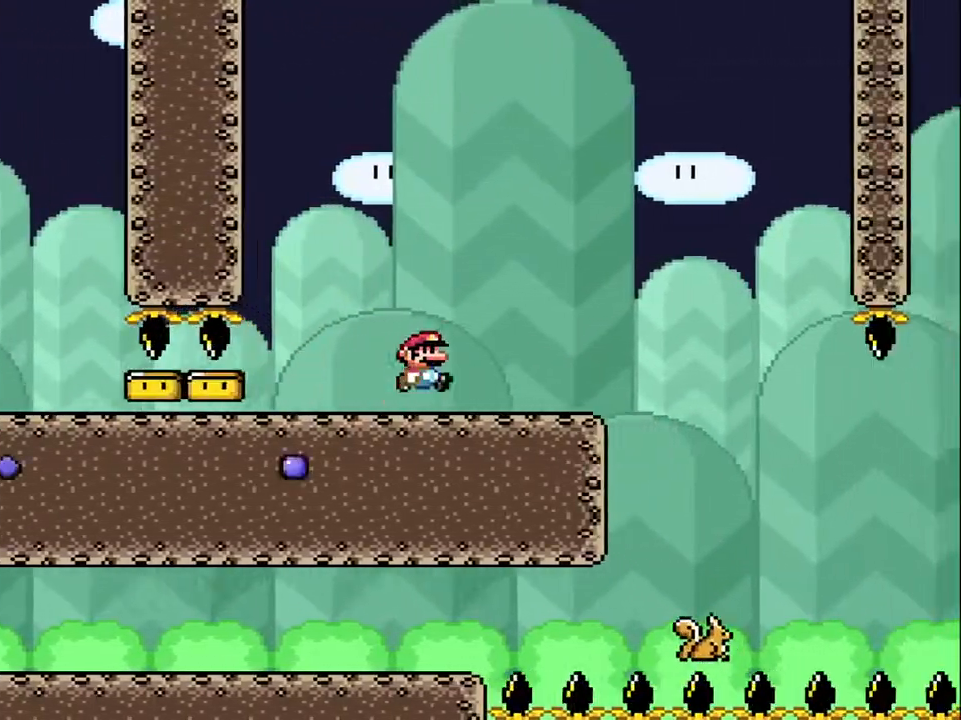
{"buttons": ["Y", "DPAD_RIGHT"], "events": [[33, "B", "down"], [150, "B", "up"], [333, "B", "down"], [450, "B", "up"]]}
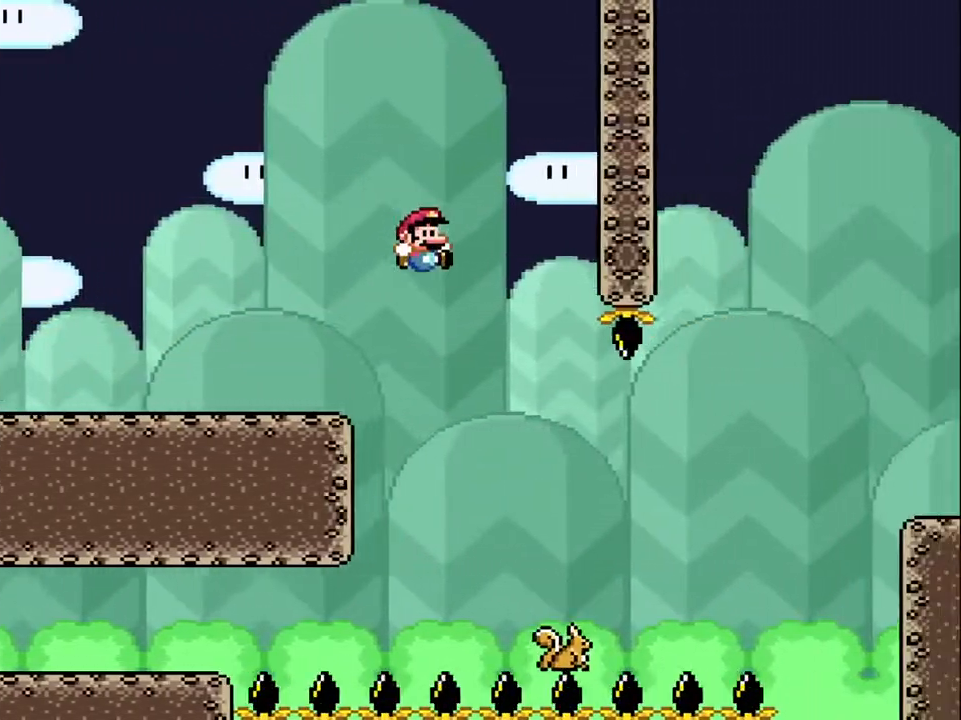
{"buttons": ["B", "Y", "DPAD_RIGHT"], "events": [[117, "B", "down"]]}
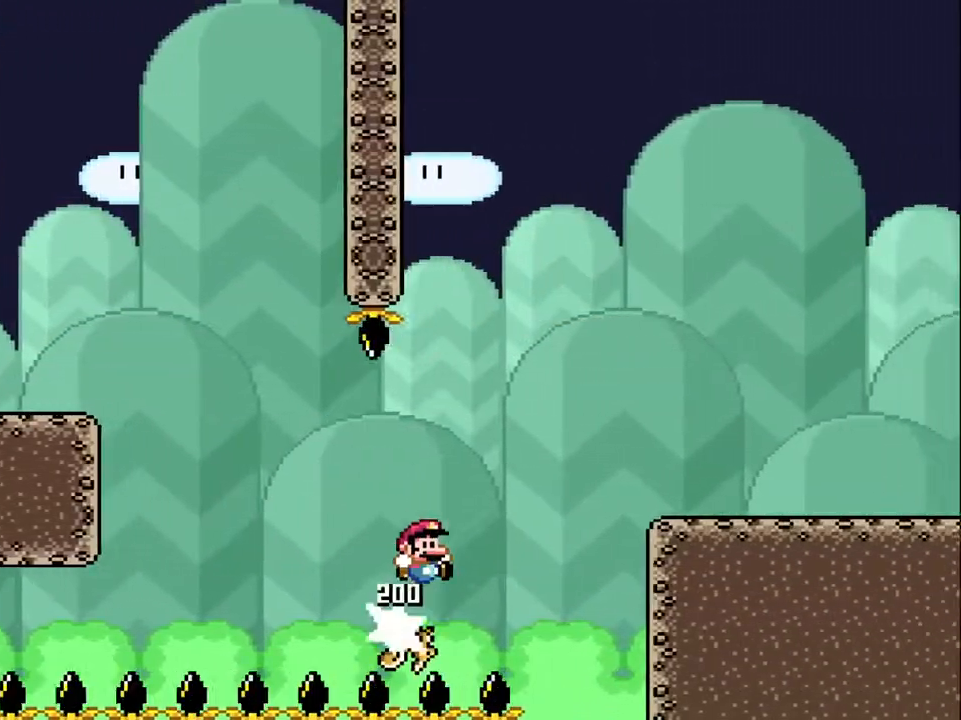
{"buttons": ["Y", "DPAD_RIGHT"], "events": [[433, "B", "up"]]}
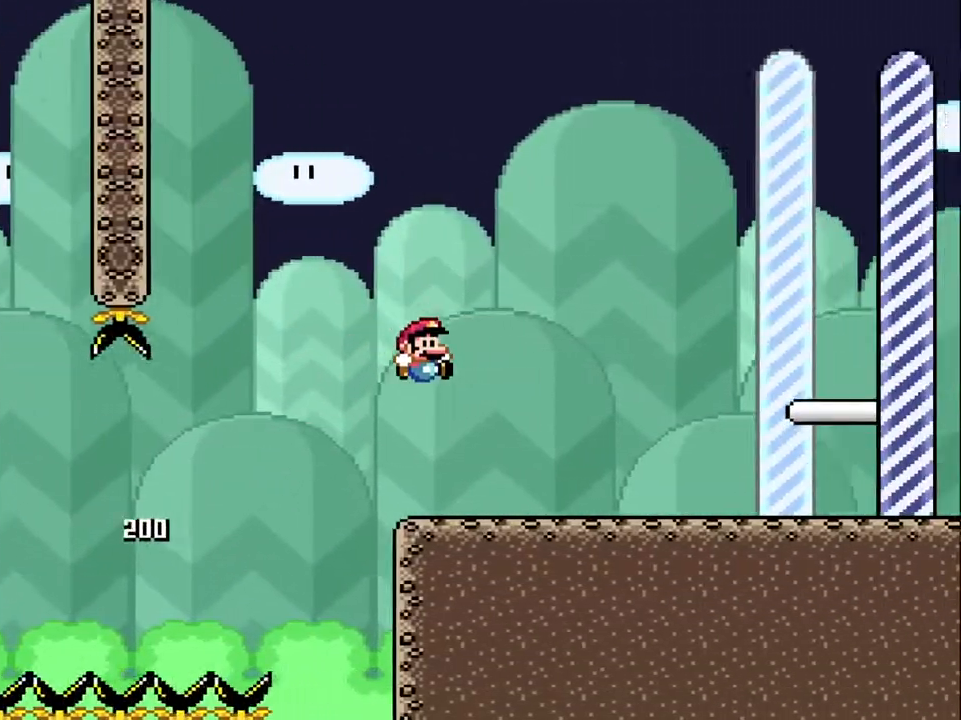
{"buttons": ["Y", "DPAD_RIGHT"], "events": []}
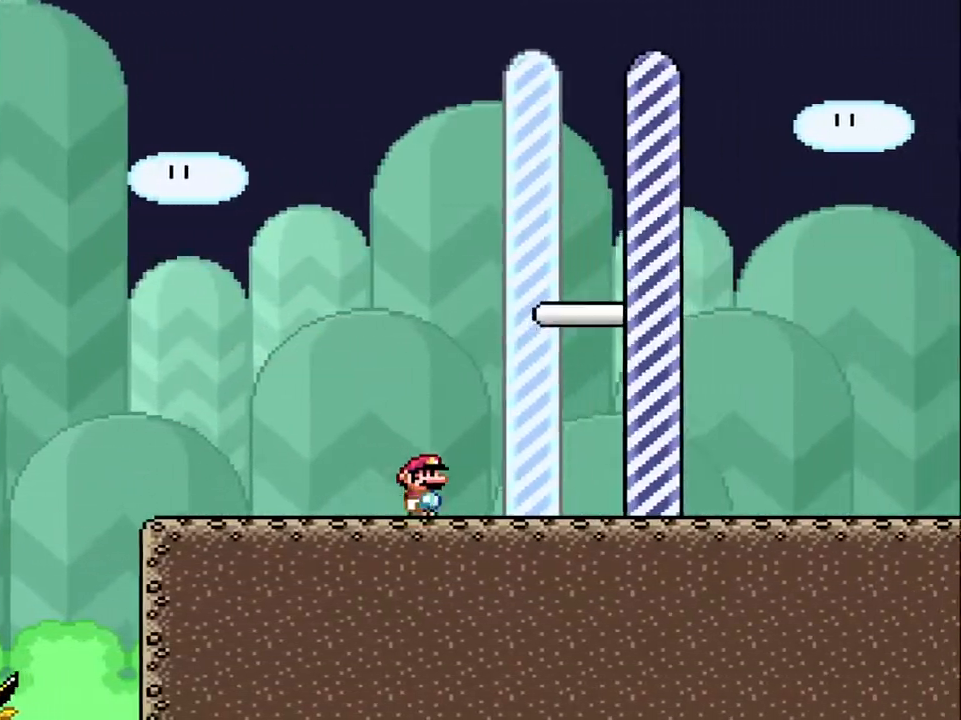
{"buttons": ["Y", "DPAD_RIGHT"], "events": []}
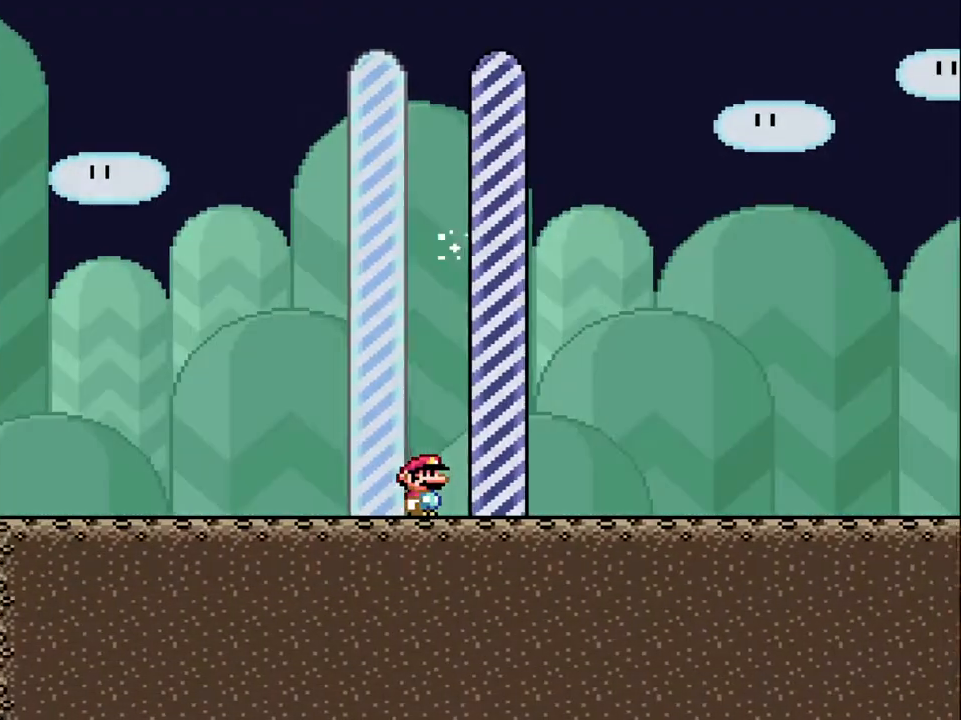
{"buttons": [], "events": [[100, "Y", "up"], [117, "DPAD_RIGHT", "up"]]}
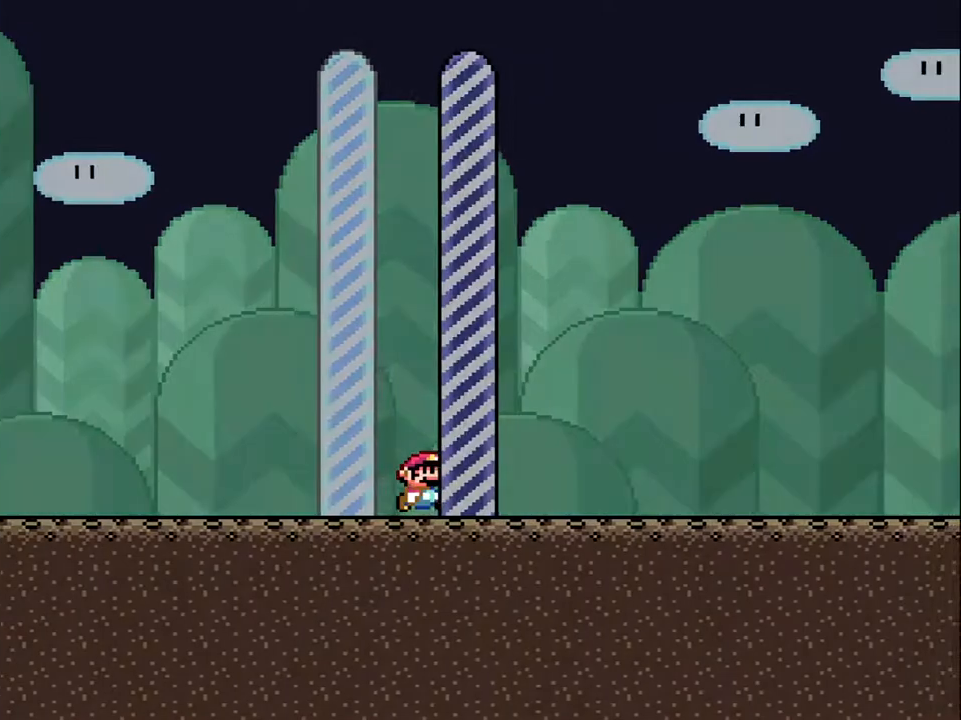
{"buttons": [], "events": []}
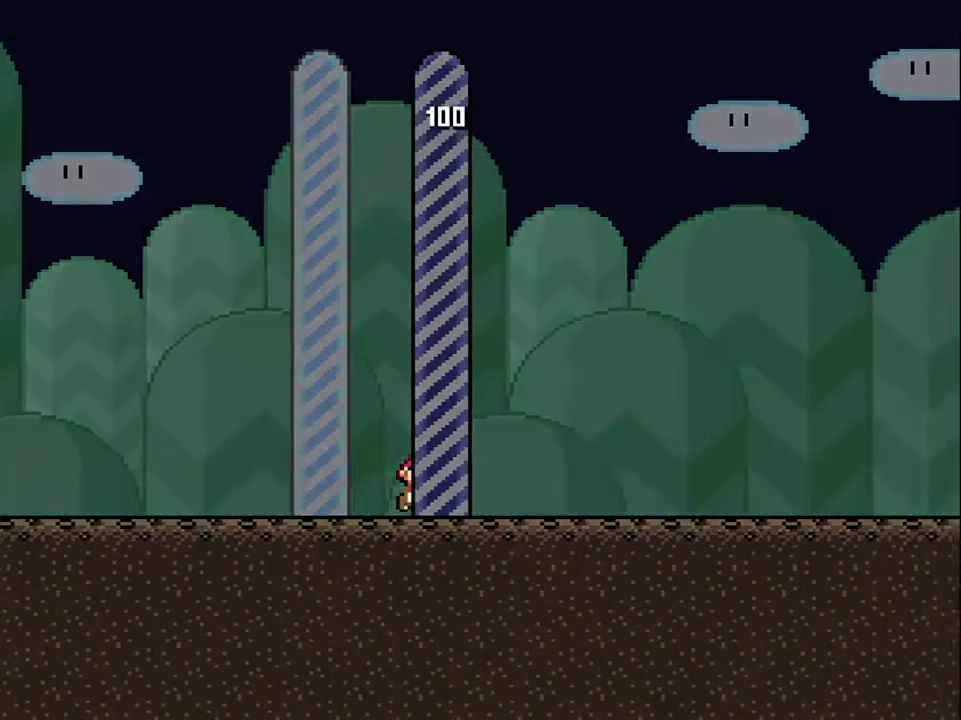
{"buttons": [], "events": []}
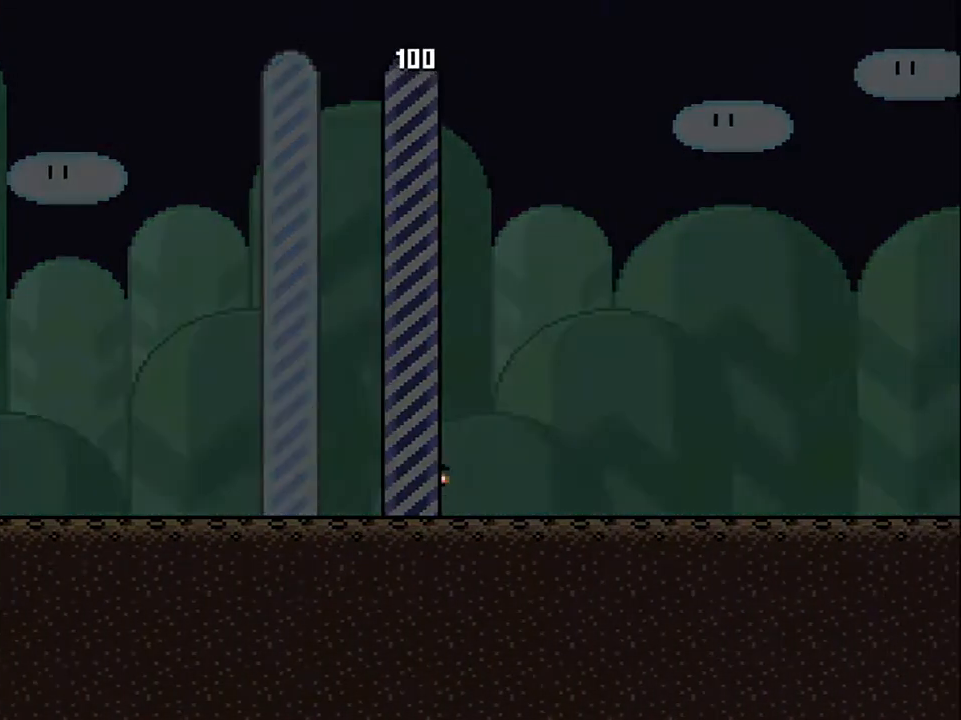
{"buttons": [], "events": []}
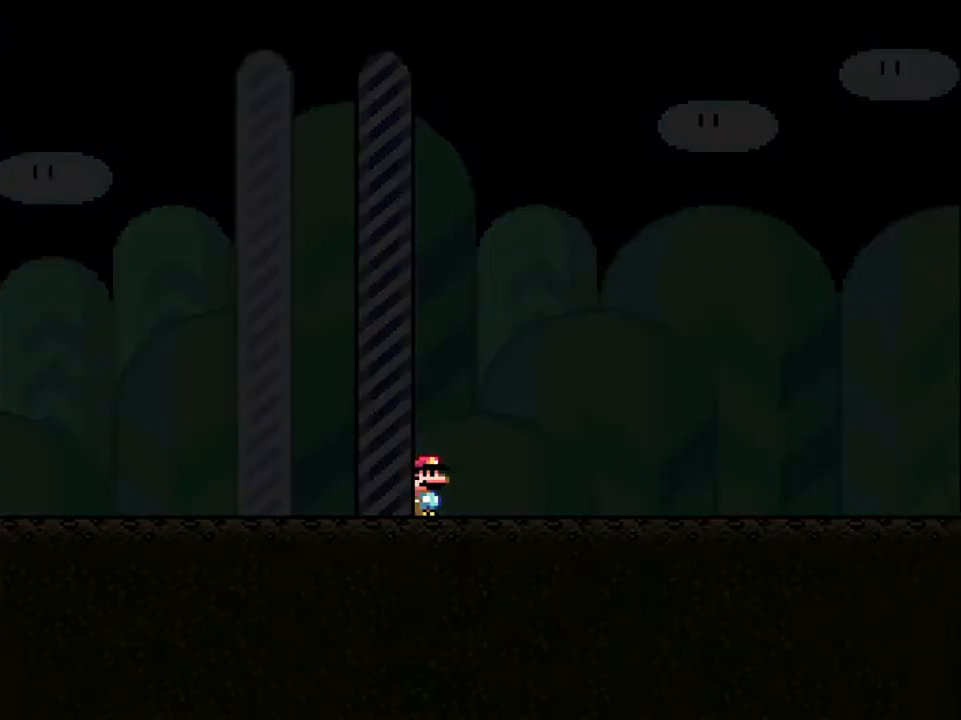
{"buttons": [], "events": []}
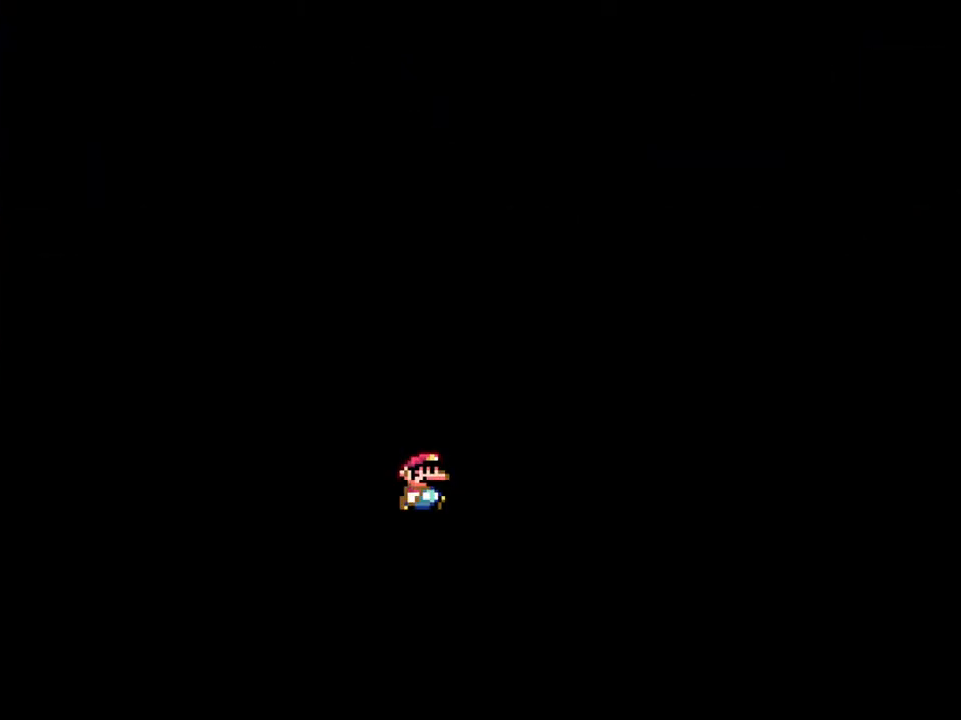
{"buttons": [], "events": []}
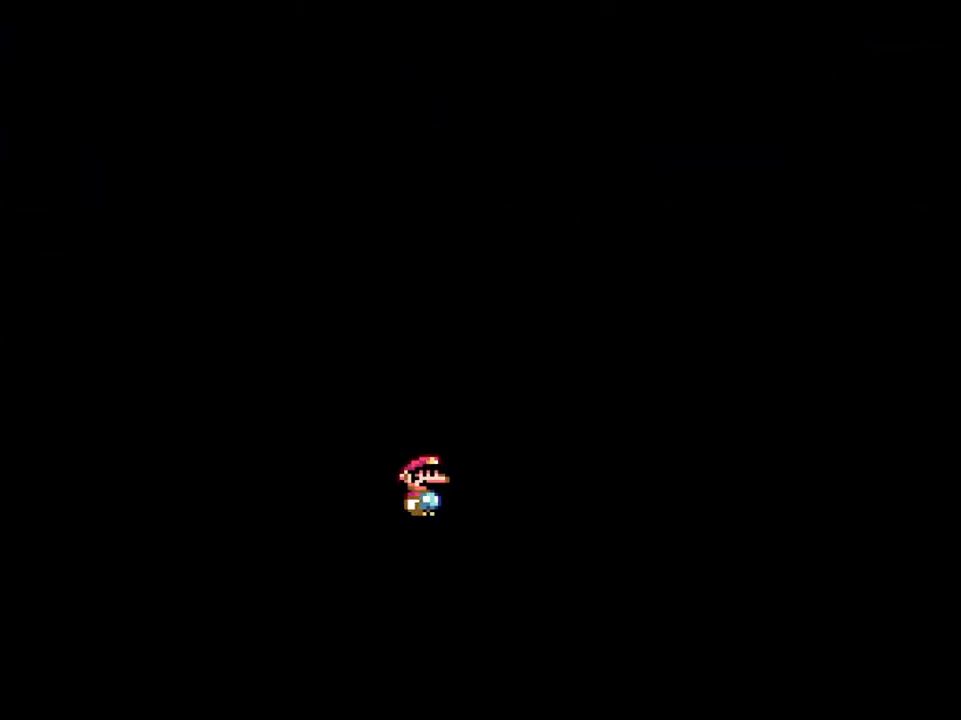
{"buttons": [], "events": []}
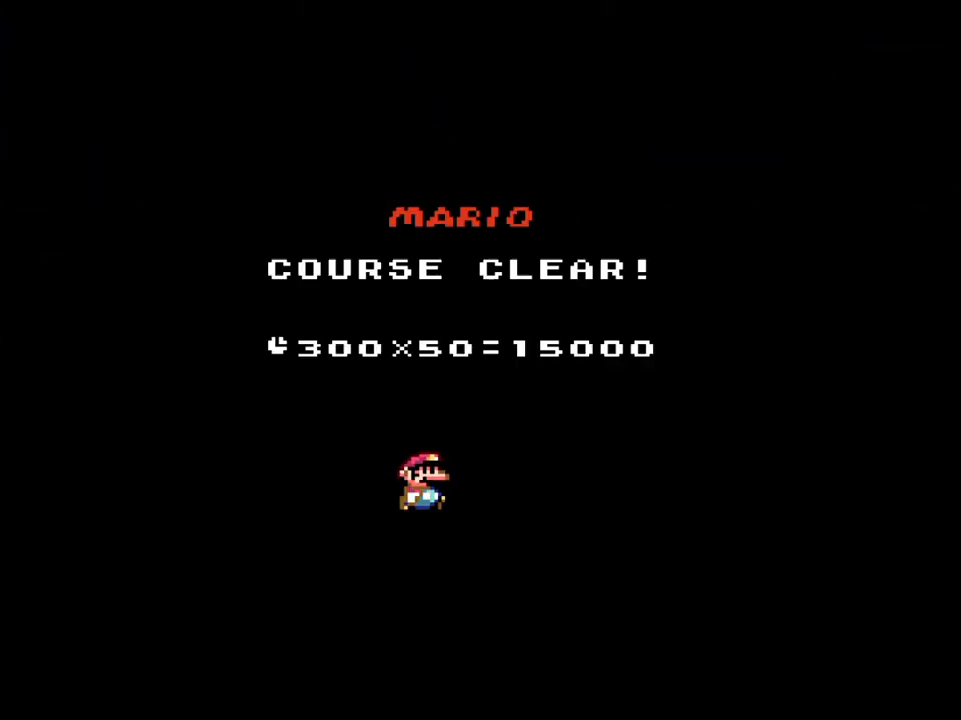
{"buttons": [], "events": [[133, "A", "down"], [150, "B", "down"], [167, "A", "up"], [233, "B", "up"], [317, "A", "down"], [367, "A", "up"], [367, "B", "down"], [417, "B", "up"]]}
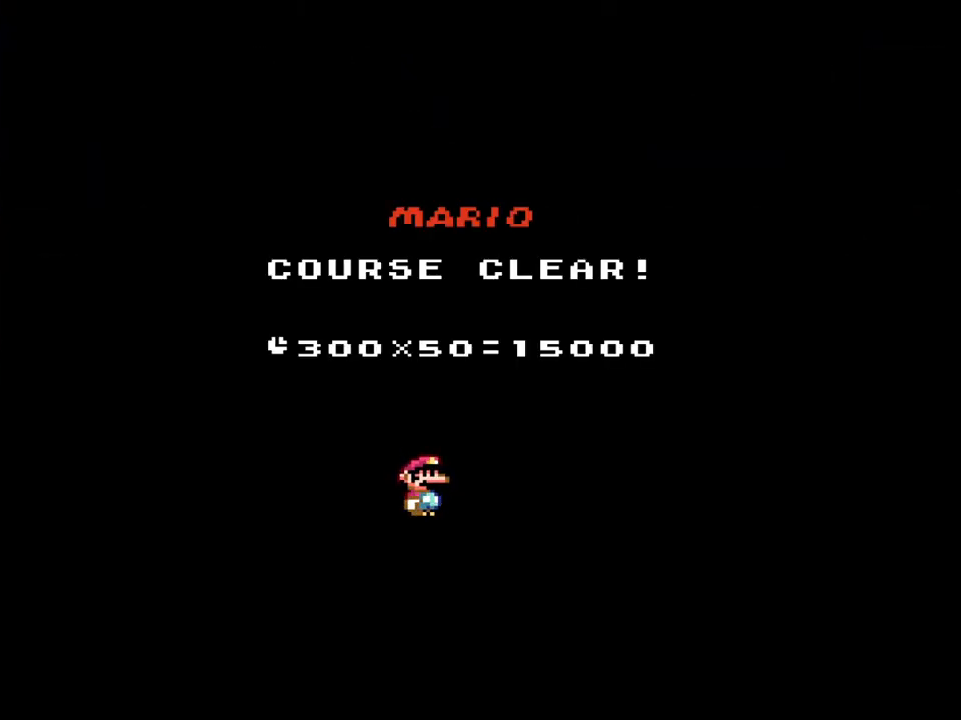
{"buttons": ["B"], "events": [[17, "A", "down"], [67, "A", "up"], [67, "B", "down"], [100, "B", "up"], [233, "A", "down"], [283, "A", "up"], [283, "B", "down"], [333, "B", "up"], [450, "A", "down"], [467, "A", "up"], [483, "B", "down"]]}
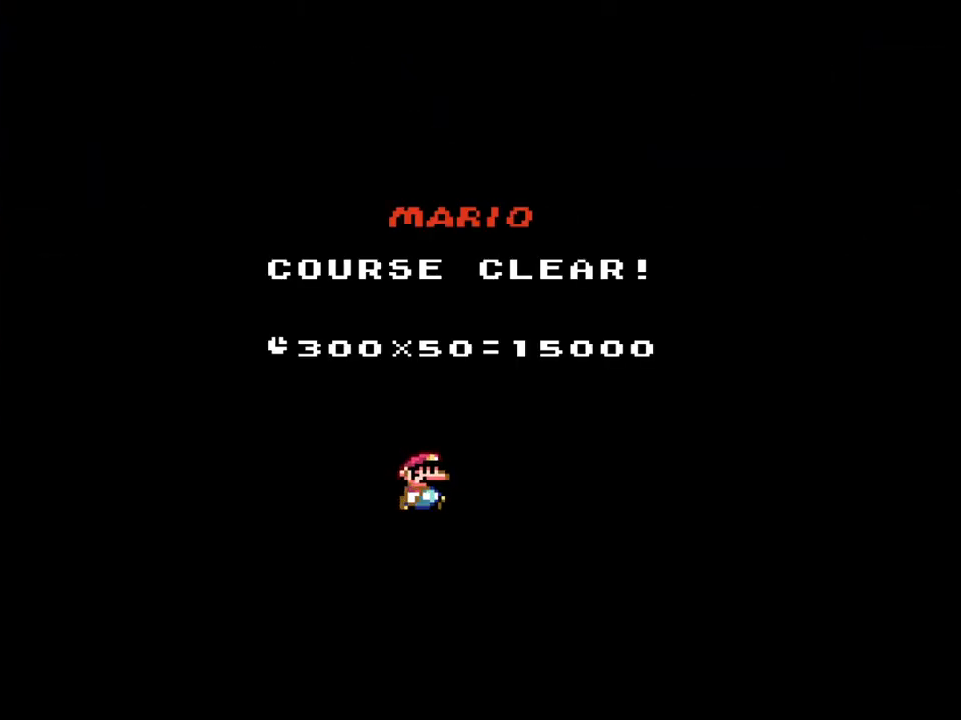
{"buttons": [], "events": [[17, "B", "up"], [117, "A", "down"], [167, "A", "up"], [167, "B", "down"], [217, "B", "up"], [383, "B", "down"], [417, "B", "up"]]}
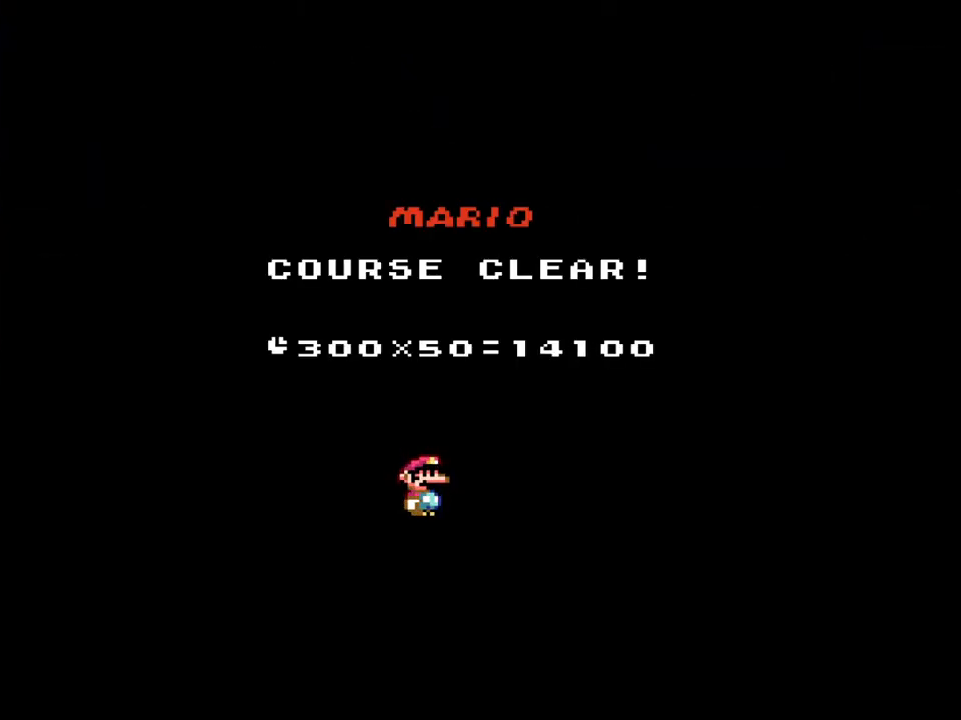
{"buttons": ["A"], "events": [[83, "B", "down"], [133, "B", "up"], [267, "A", "down"], [300, "A", "up"], [300, "B", "down"], [350, "B", "up"], [467, "A", "down"]]}
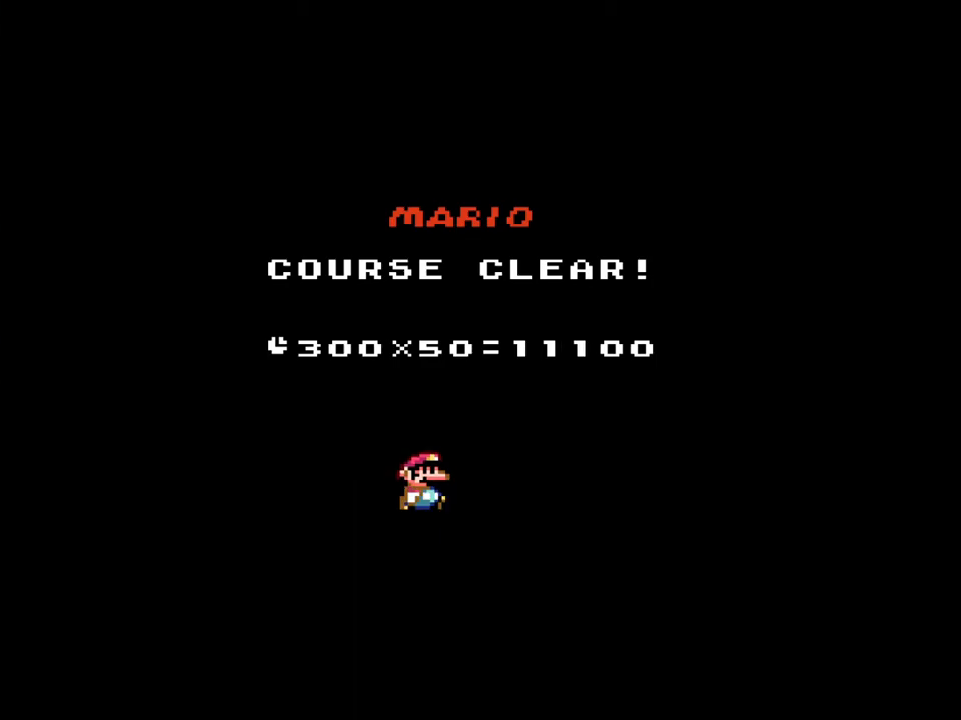
{"buttons": [], "events": [[17, "A", "up"], [17, "B", "down"], [67, "B", "up"], [167, "A", "down"], [200, "B", "down"], [217, "A", "up"], [267, "B", "up"], [400, "A", "down"], [433, "A", "up"], [433, "B", "down"], [483, "B", "up"]]}
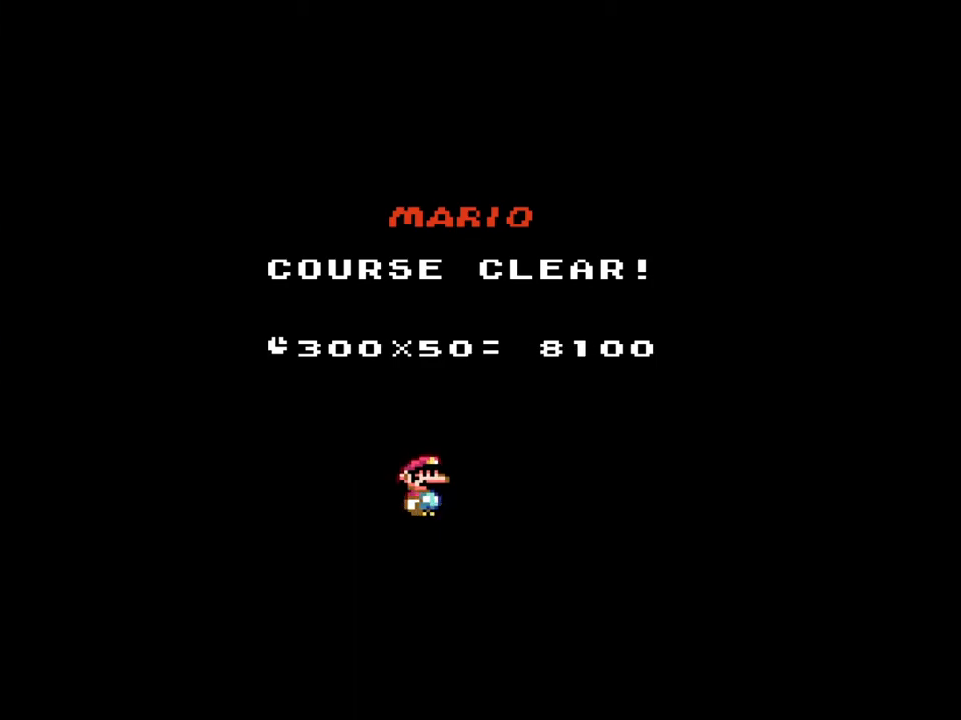
{"buttons": [], "events": [[117, "A", "down"], [117, "B", "down"], [133, "A", "up"], [200, "B", "up"], [333, "A", "down"], [383, "A", "up"]]}